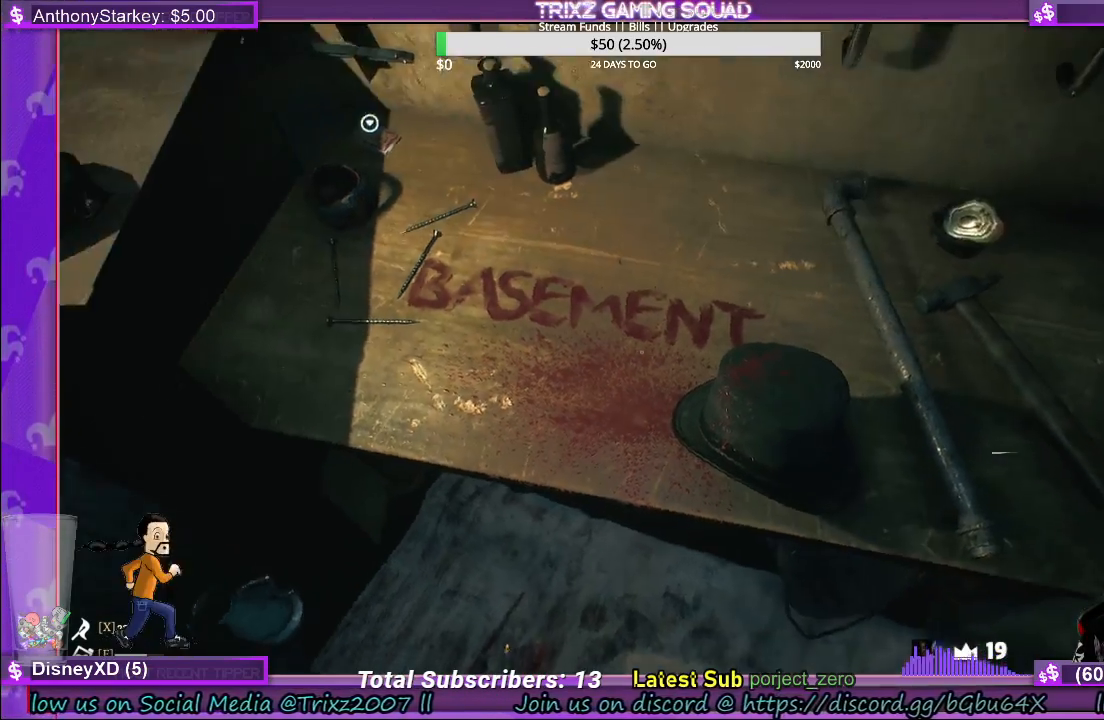
Gameplay with keyboard and mouse; each line is a JSON object with the keys and mouse buttons held at the frame after it. "events" lists presses ("down") and releases ("up") of "a", "ctrl", "d", "e", "f", "q", "r", "s", "shift", "space", "tab", "w", "mouse_left", "mouse_wheel", "mouse_right", "mouse_mb4" and "mouse_mb5" between this image and that frame as [ms after this image, input, new state], when the widget could be followed in between. "mouse_left", "mouse_wheel", "mouse_right", "mouse_mb4", "mouse_mb5" = the "left", "wheel", "right", "mb4", "mb5" buttons of the "mouse" list. No other keys are recorded. "wheel" means that the mouse wheel is clicked or scrolled. Mouse movement is not recorded.
{"keys": ["w"], "mouse": [], "events": [[450, "w", "down"]]}
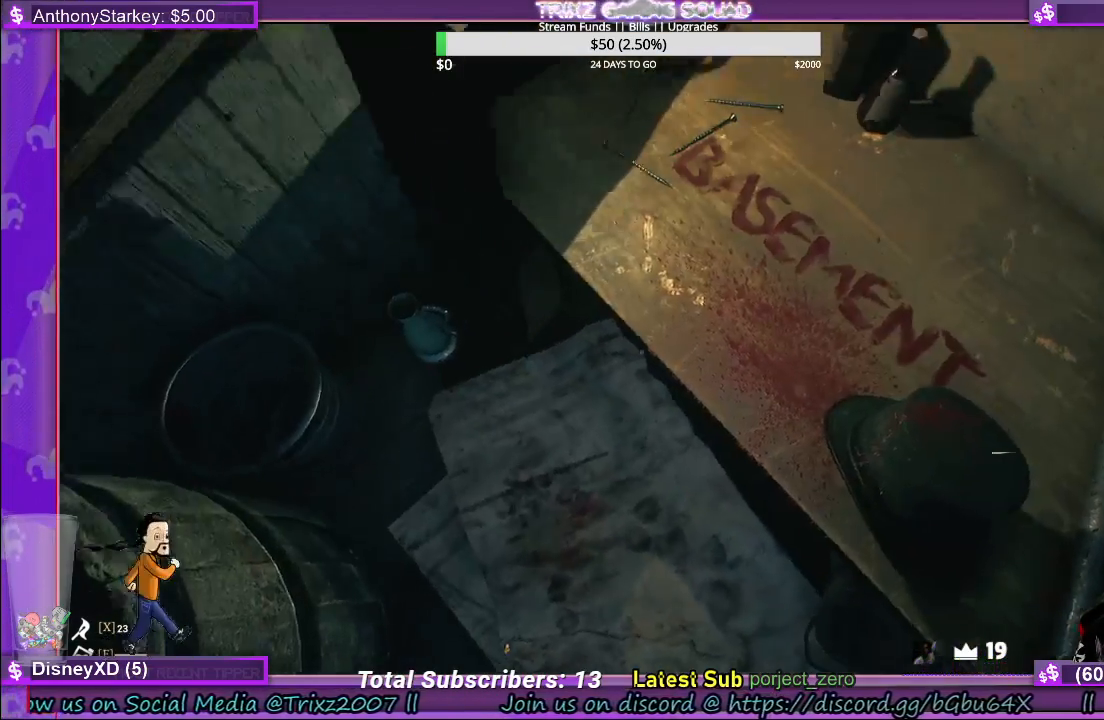
{"keys": [], "mouse": [], "events": [[50, "a", "down"], [417, "a", "up"], [450, "w", "up"]]}
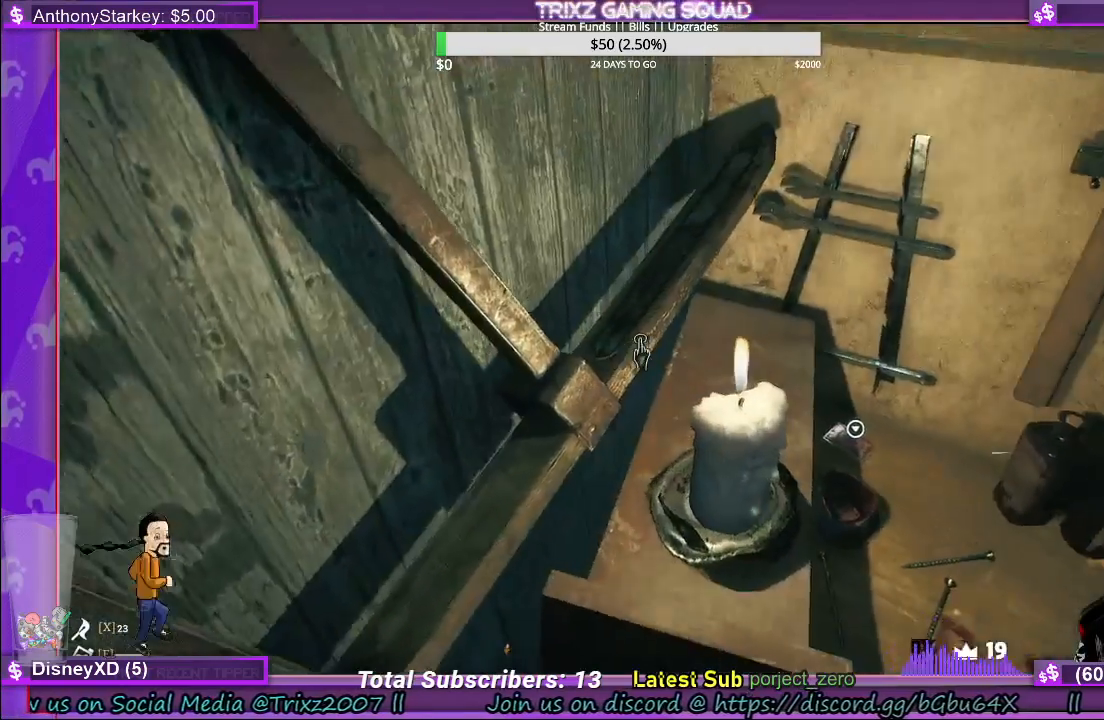
{"keys": [], "mouse": [], "events": []}
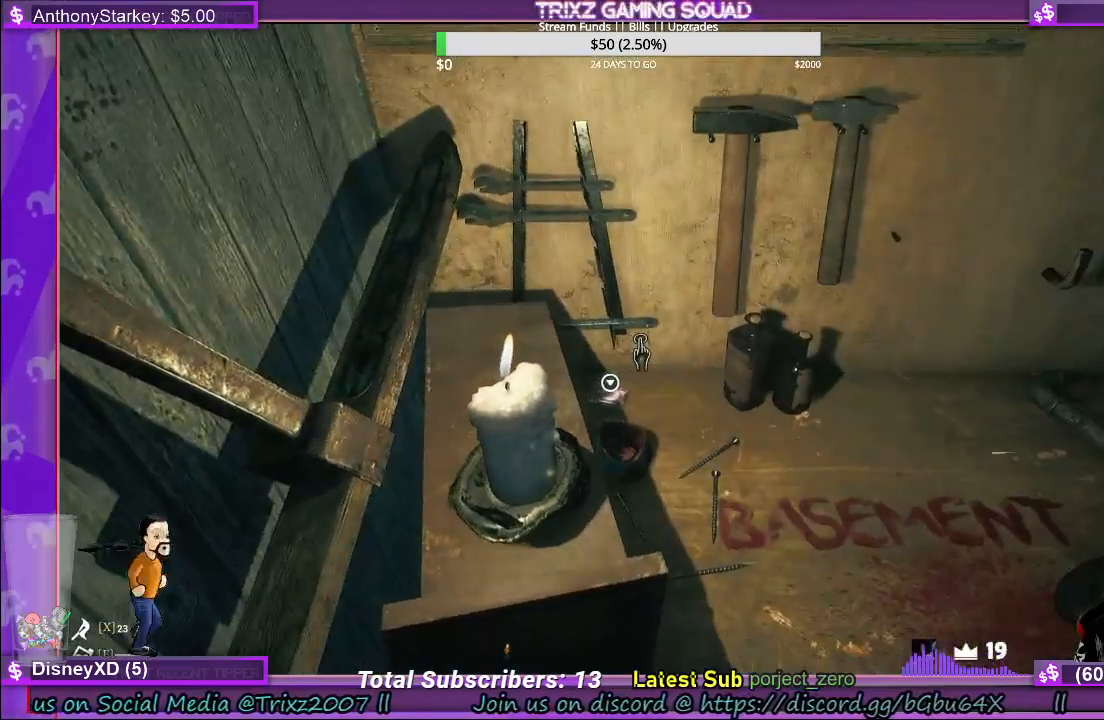
{"keys": [], "mouse": [], "events": [[33, "w", "down"], [100, "d", "down"], [250, "d", "up"], [250, "w", "up"]]}
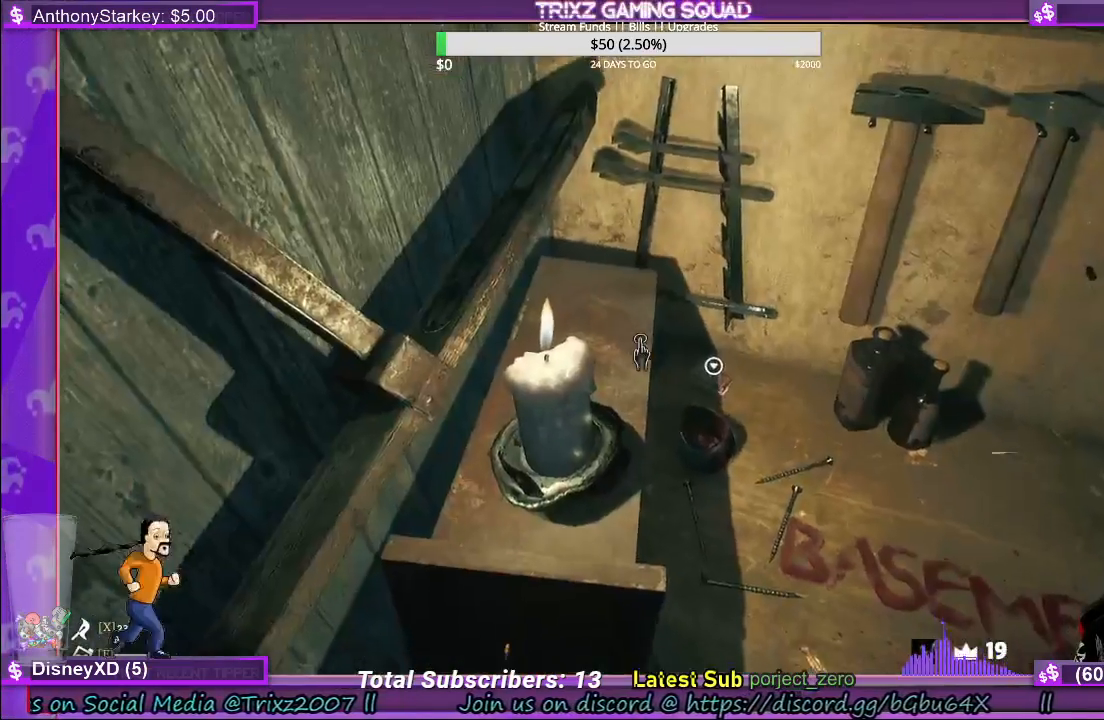
{"keys": [], "mouse": [], "events": []}
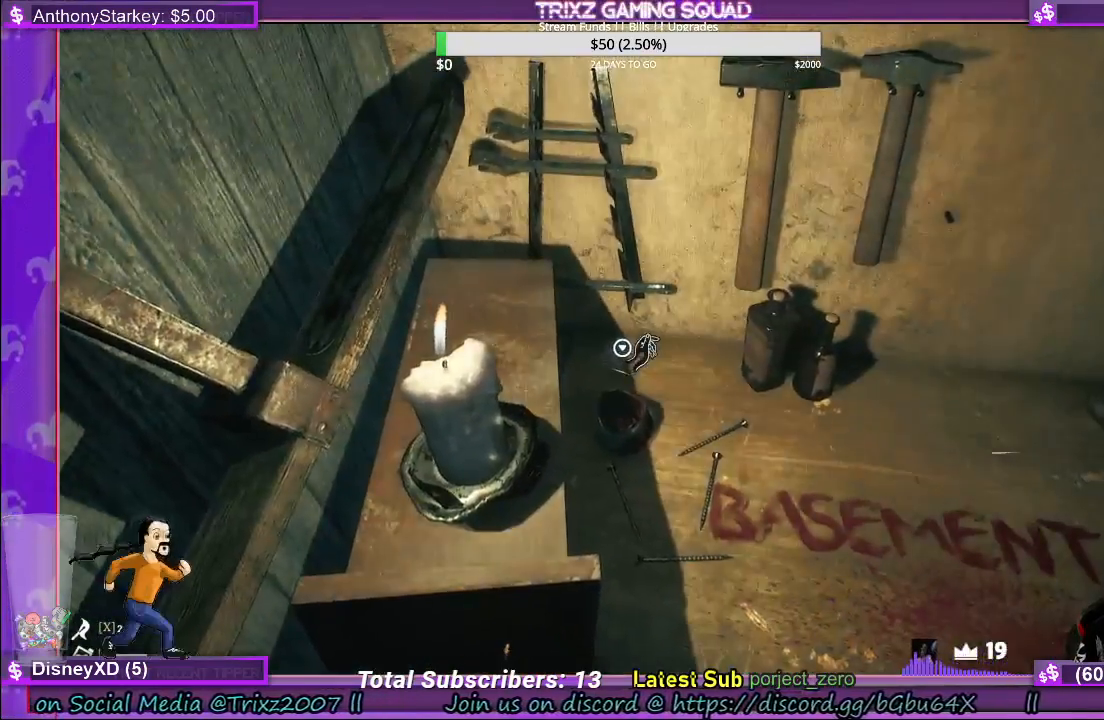
{"keys": [], "mouse": [], "events": []}
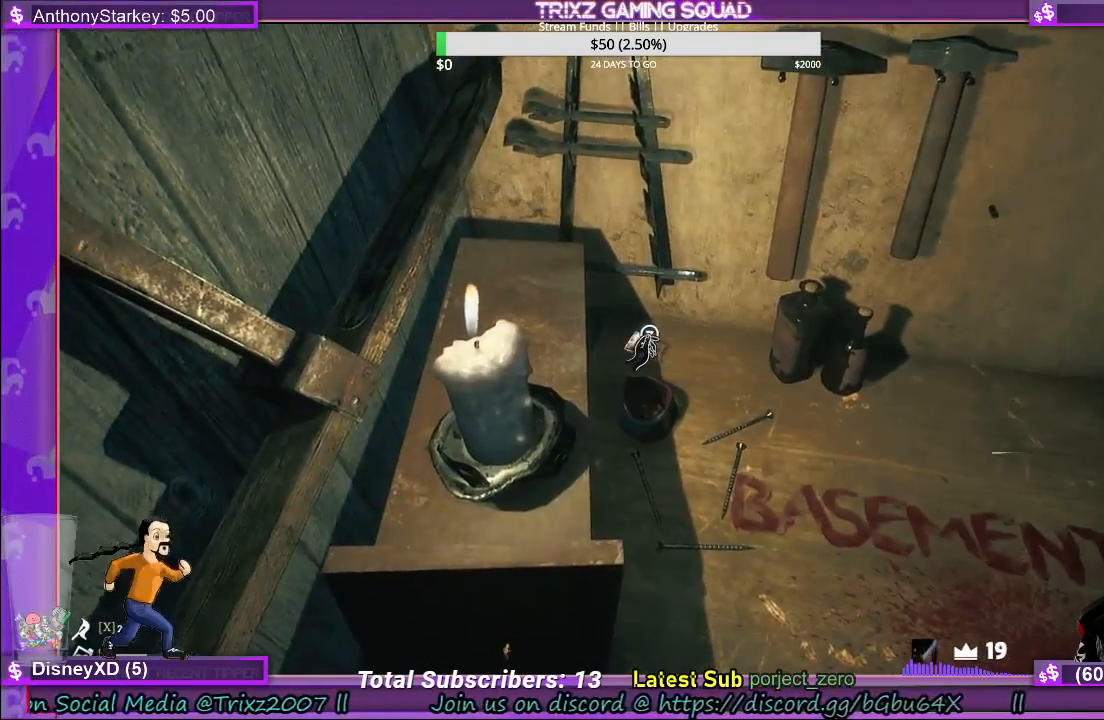
{"keys": [], "mouse": [], "events": [[117, "mouse_left", "down"], [183, "mouse_left", "up"]]}
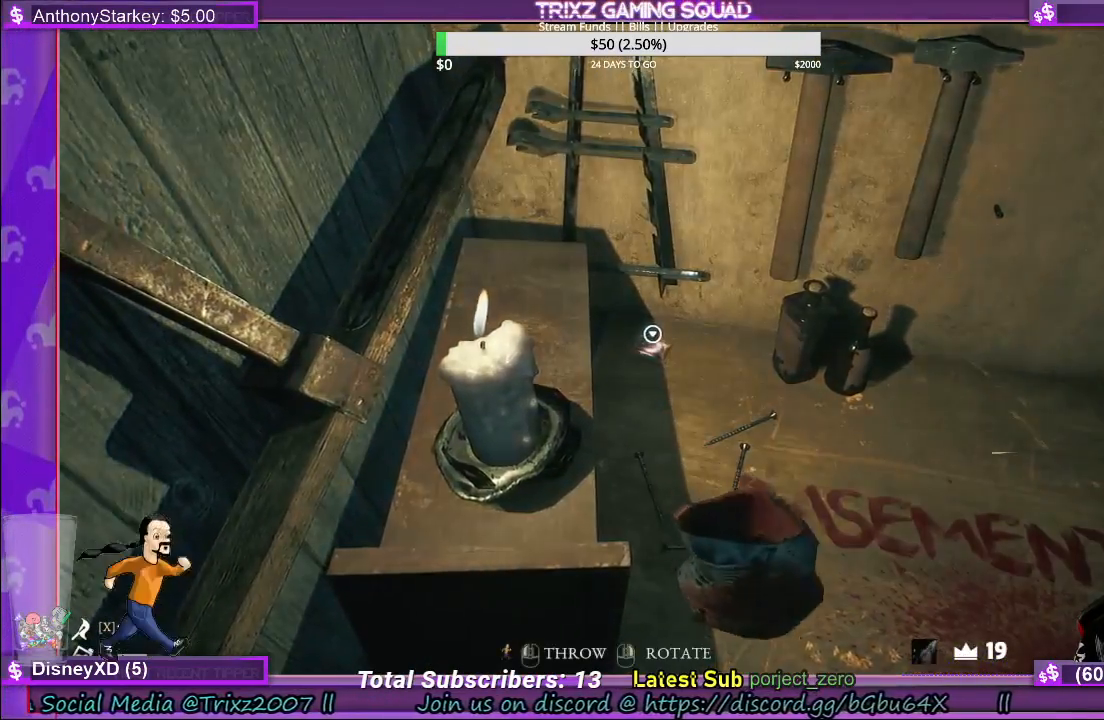
{"keys": [], "mouse": [], "events": [[217, "mouse_left", "down"], [300, "mouse_left", "up"]]}
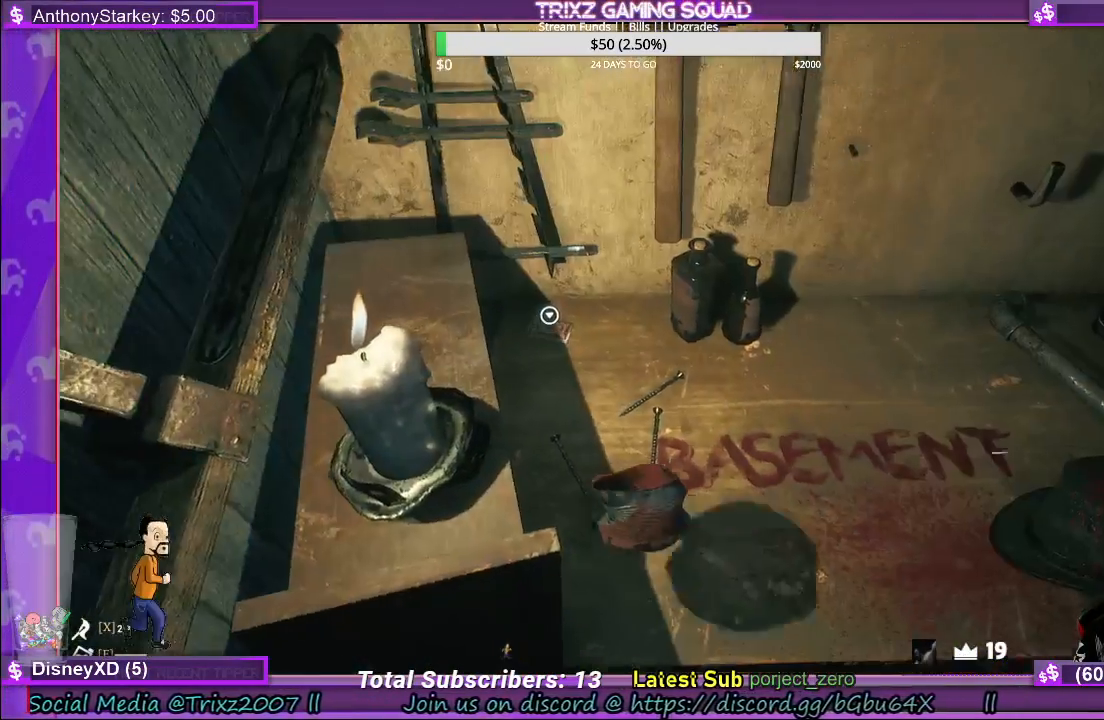
{"keys": [], "mouse": [], "events": []}
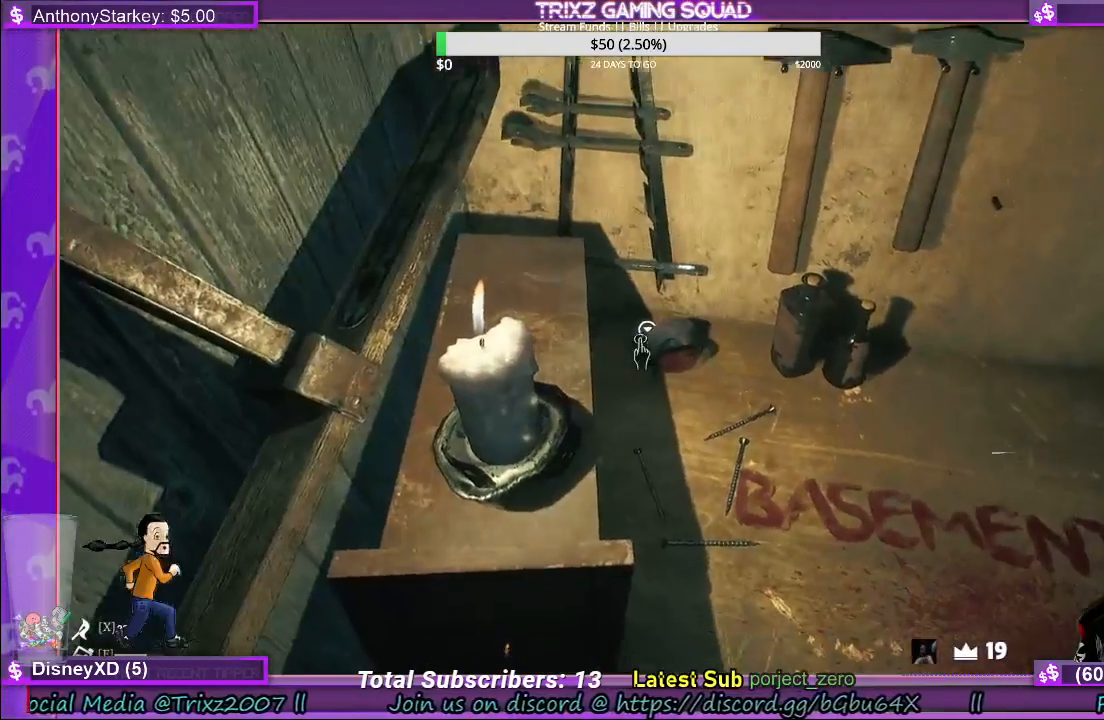
{"keys": [], "mouse": [], "events": [[383, "mouse_left", "down"], [500, "mouse_left", "up"]]}
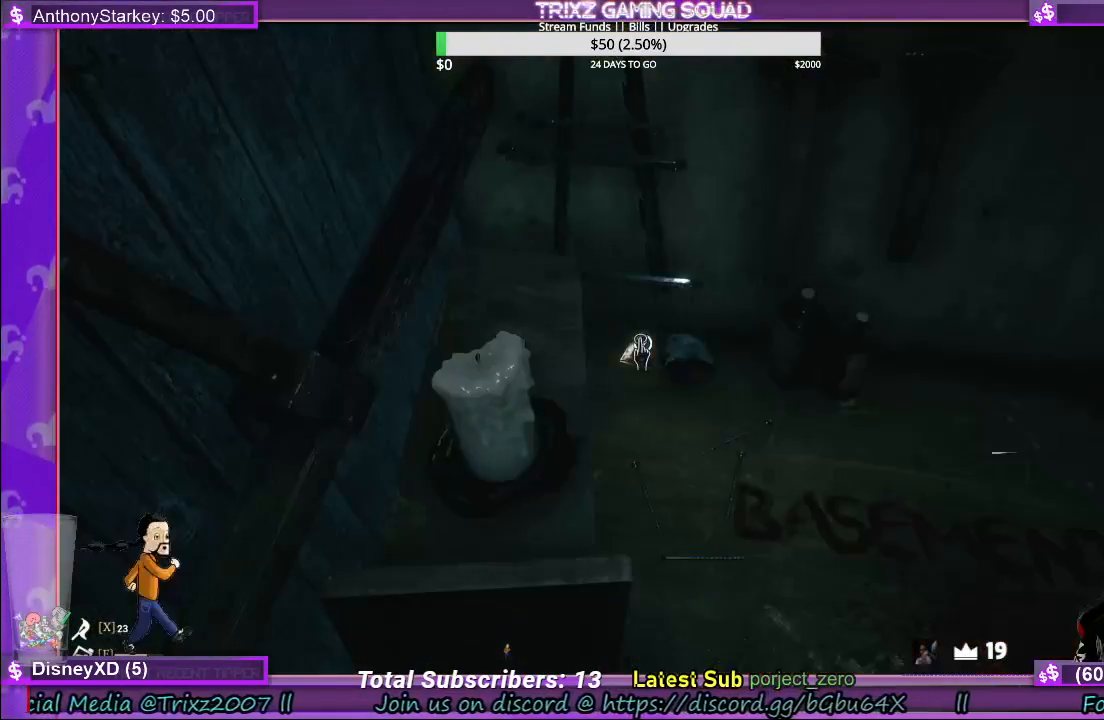
{"keys": [], "mouse": [], "events": [[317, "mouse_left", "down"], [417, "mouse_left", "up"]]}
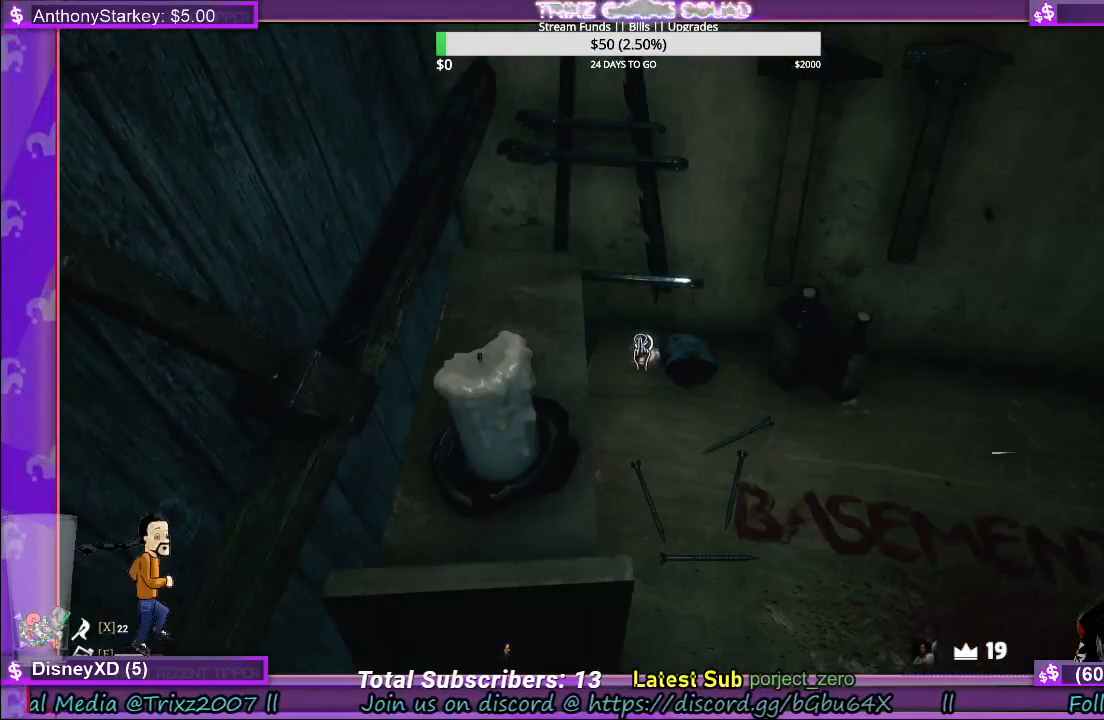
{"keys": [], "mouse": [], "events": []}
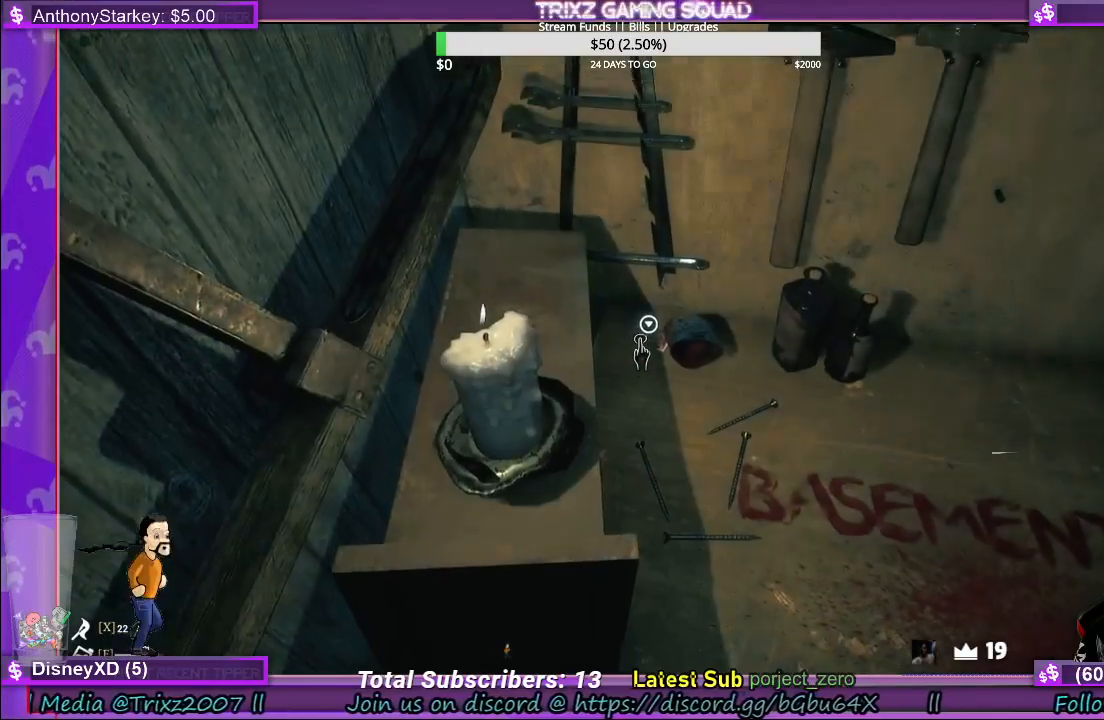
{"keys": ["d"], "mouse": [], "events": [[483, "d", "down"]]}
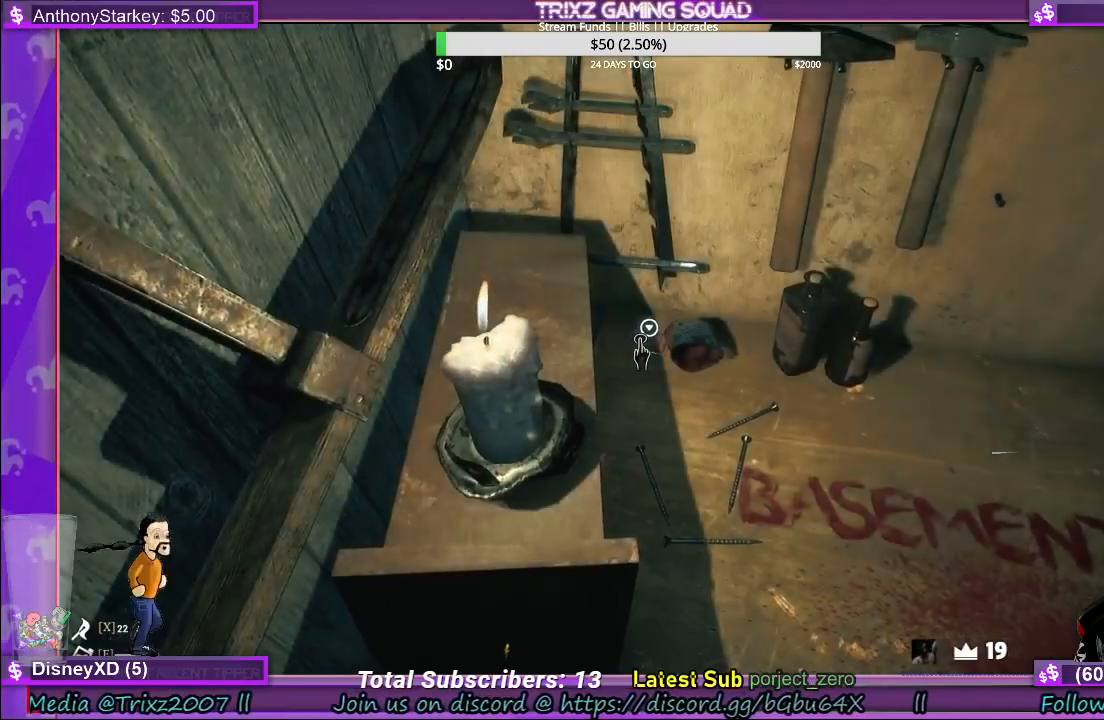
{"keys": [], "mouse": [], "events": [[250, "d", "up"]]}
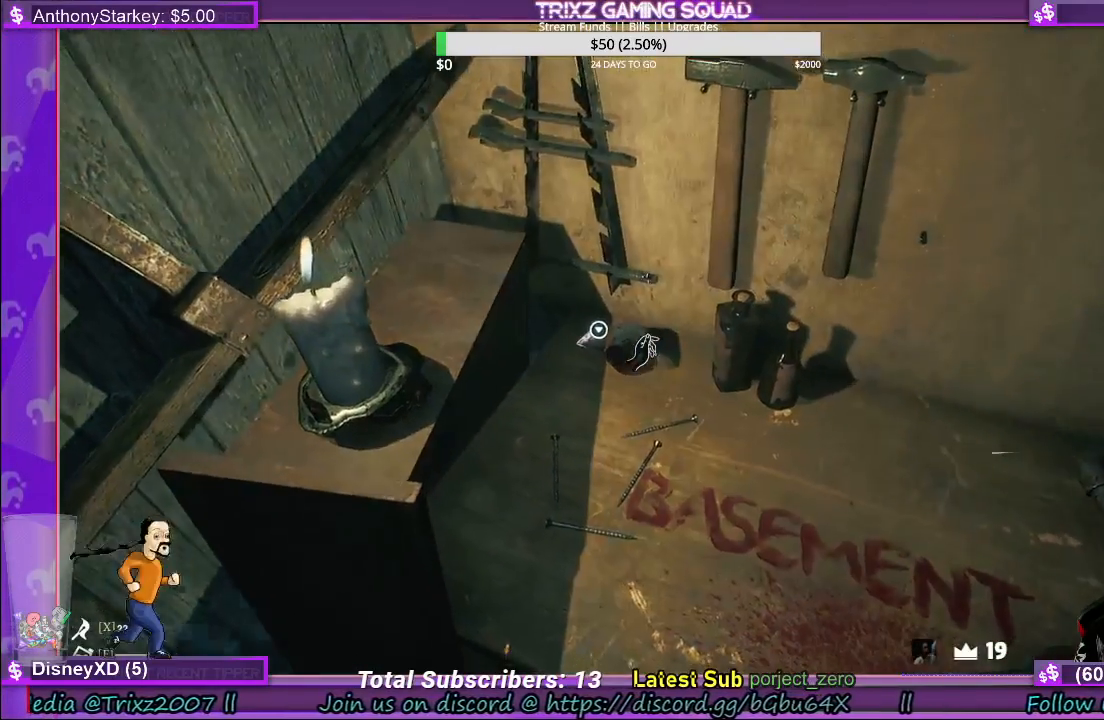
{"keys": [], "mouse": [], "events": [[150, "mouse_left", "down"], [367, "mouse_left", "up"]]}
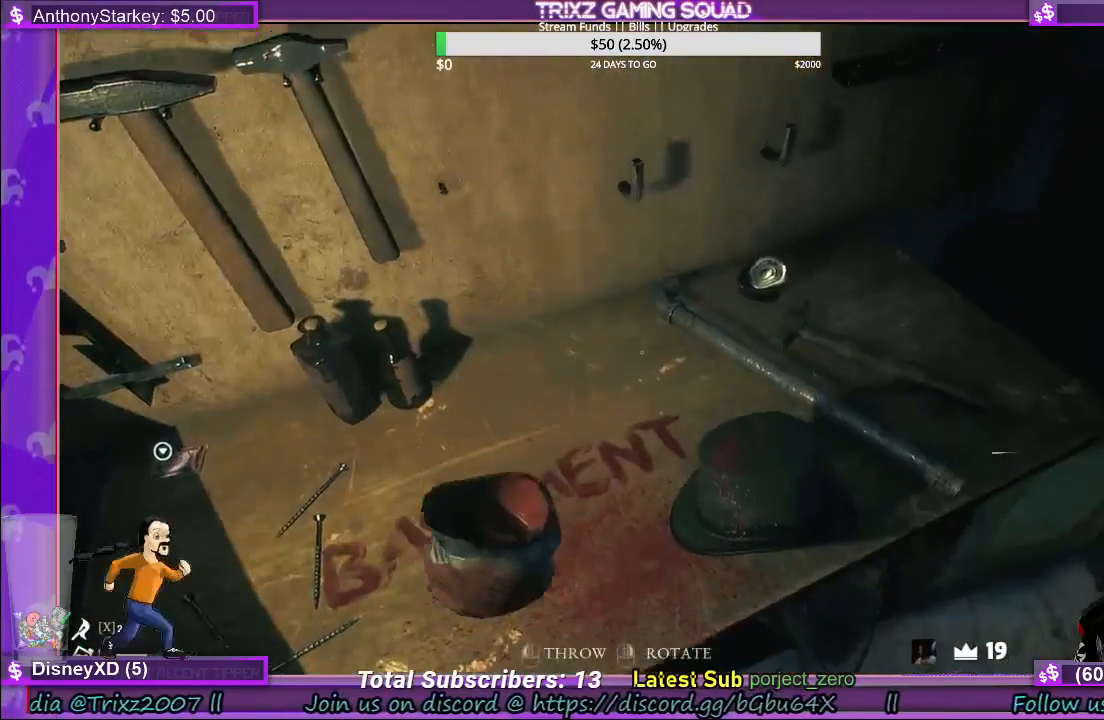
{"keys": [], "mouse": [], "events": [[117, "mouse_left", "down"], [233, "mouse_left", "up"]]}
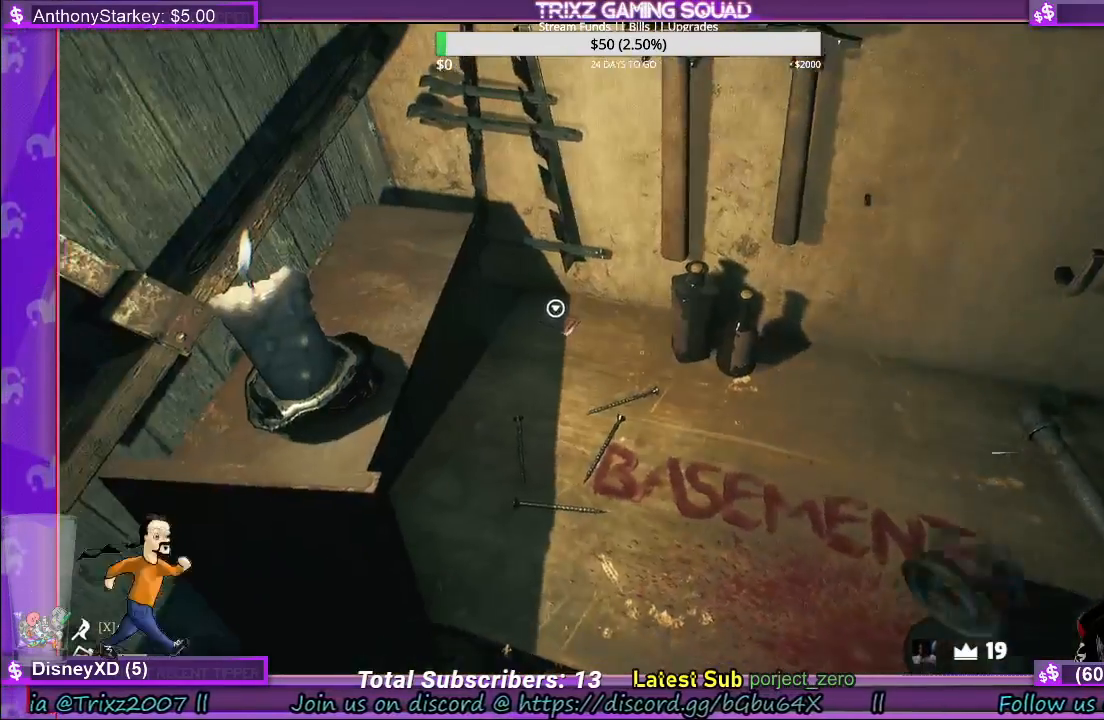
{"keys": [], "mouse": [], "events": []}
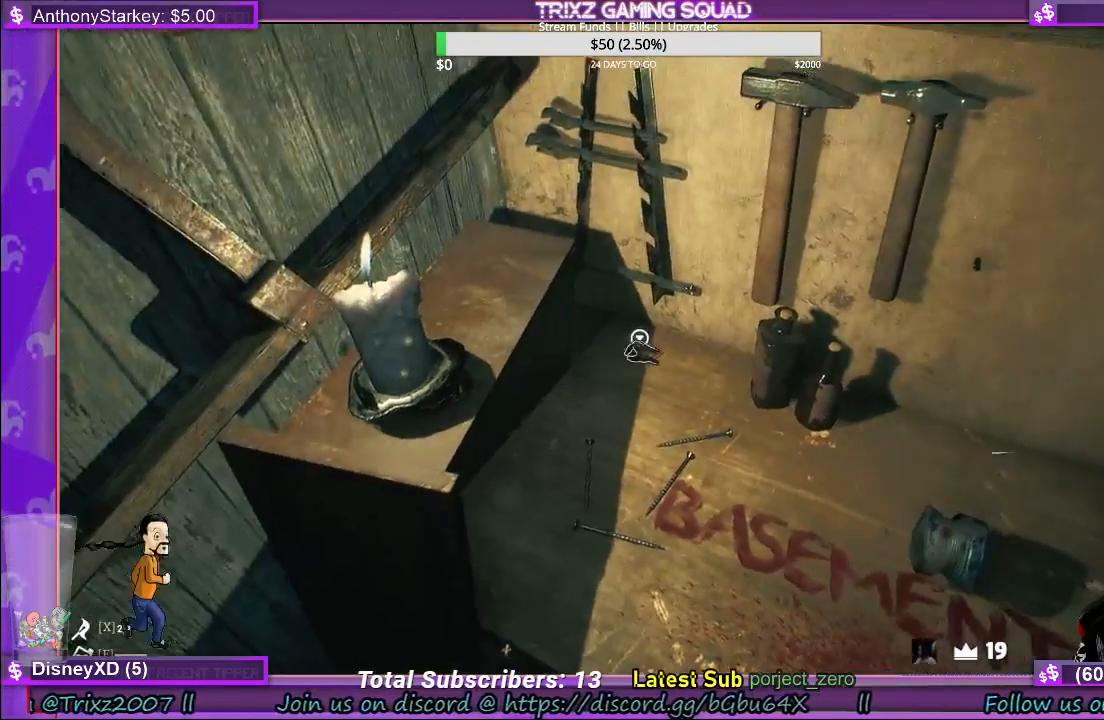
{"keys": [], "mouse": [], "events": []}
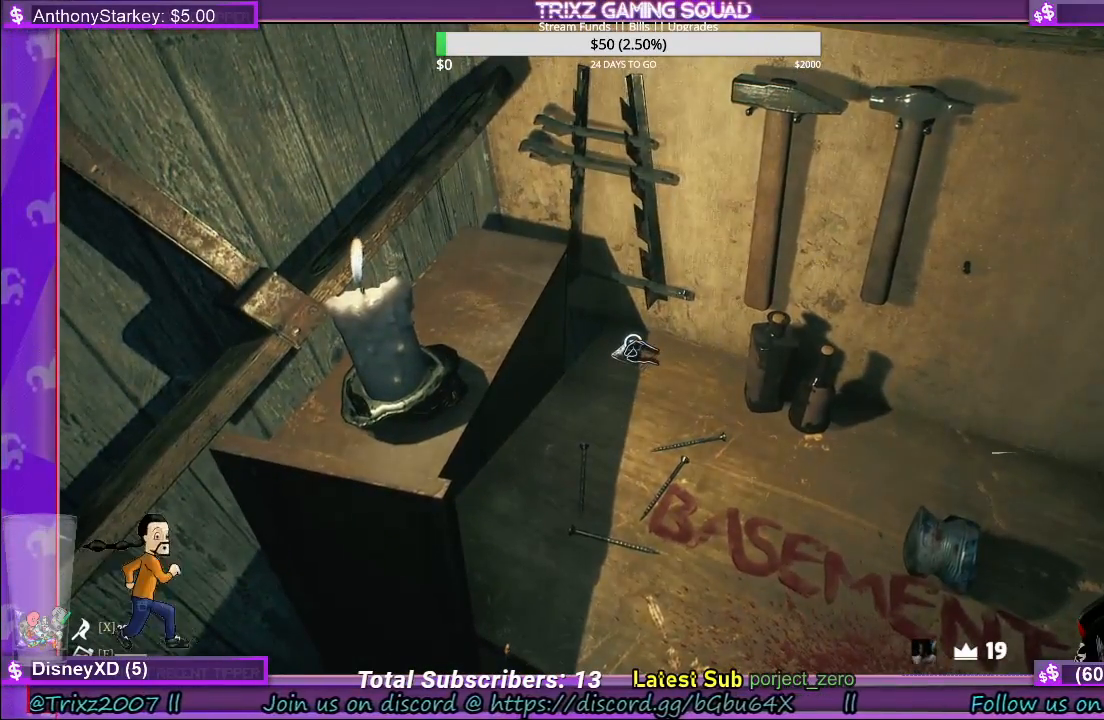
{"keys": [], "mouse": [], "events": [[233, "mouse_left", "down"], [367, "mouse_left", "up"]]}